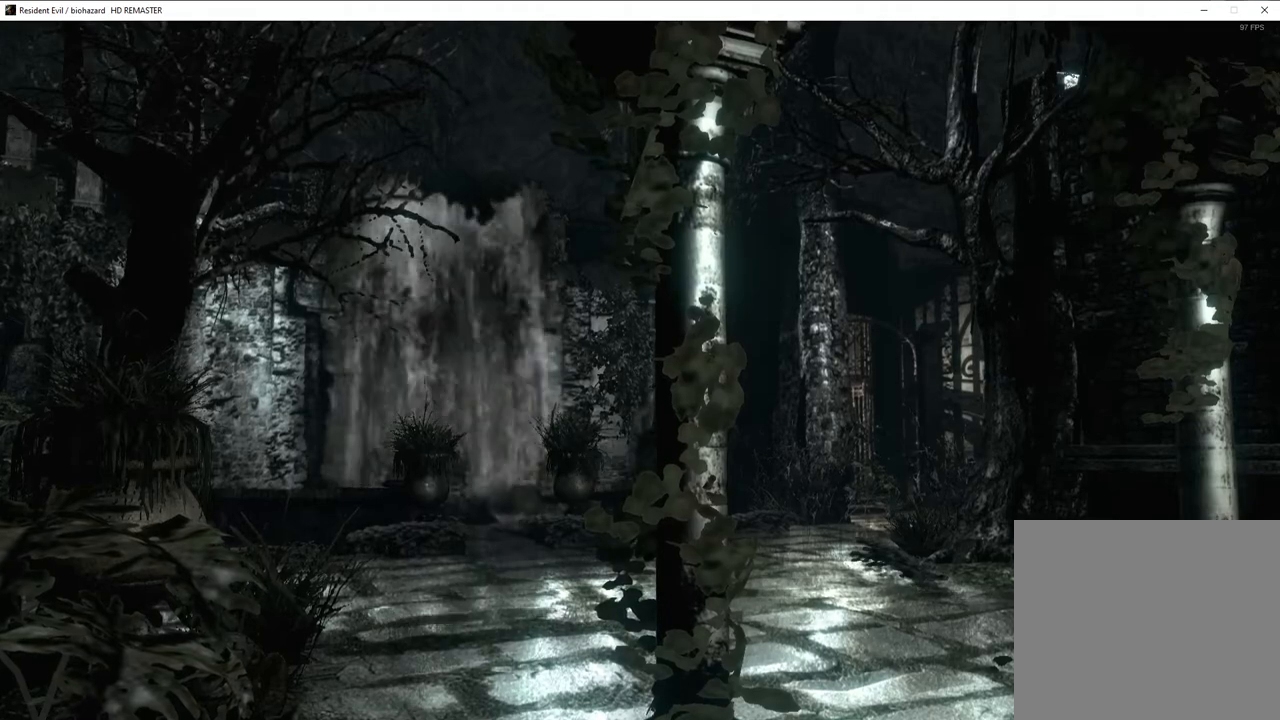
Gameplay with a controller (PlayStation layout); each line is a JSON object with the inputs held at the frame after it (dt_ms = milliseconds from this image to that frame). "events" lists button and stick changes between this image and that frame as [ms after this image, input, new state], when the widget could be followed in between.
{"dt_ms": 500, "buttons": ["SQUARE", "DPAD_UP"], "left_stick": "center", "right_stick": "center", "events": []}
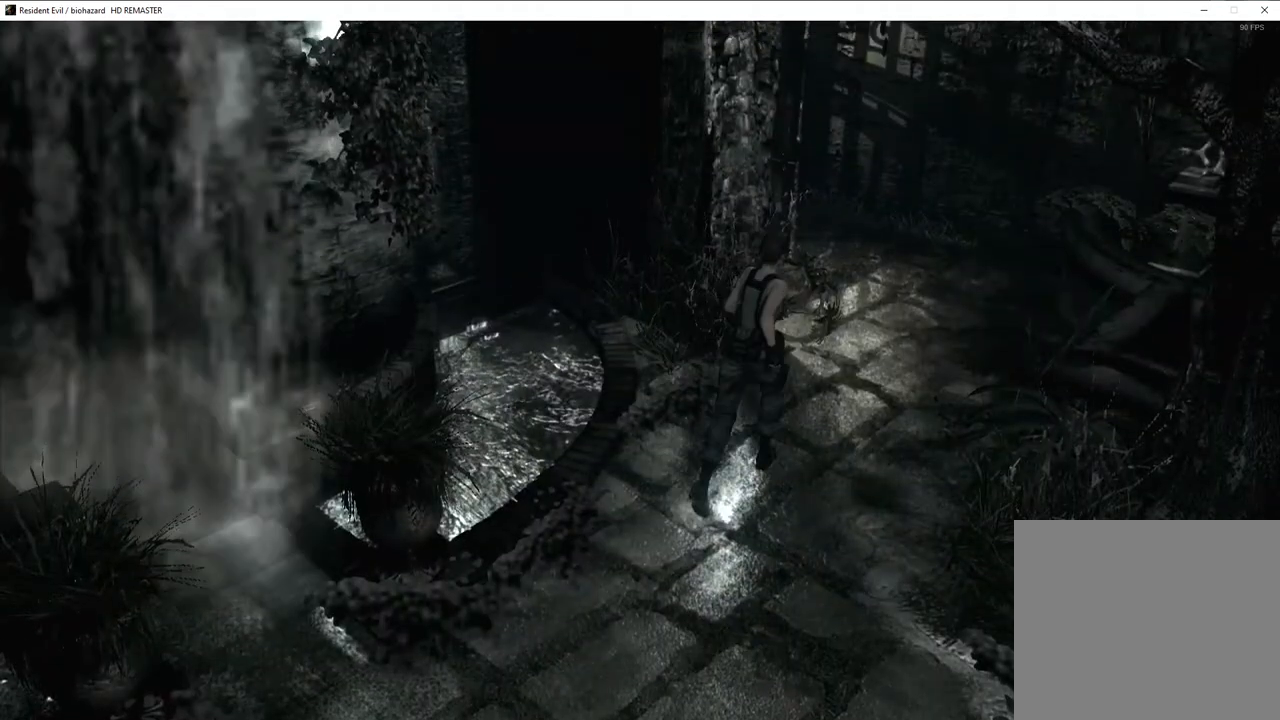
{"dt_ms": 500, "buttons": ["SQUARE", "DPAD_UP"], "left_stick": "center", "right_stick": "center", "events": [[383, "DPAD_LEFT", "down"], [450, "DPAD_LEFT", "up"]]}
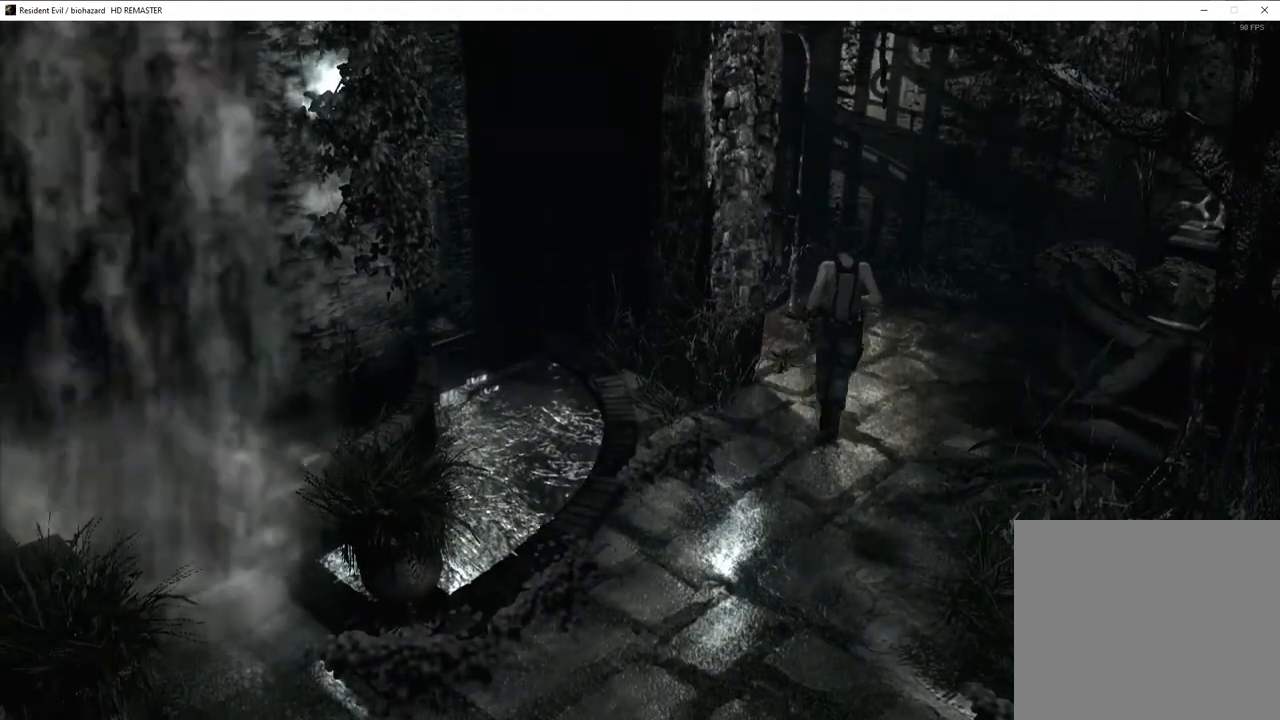
{"dt_ms": 500, "buttons": ["SQUARE", "DPAD_UP"], "left_stick": "center", "right_stick": "center", "events": [[267, "DPAD_LEFT", "down"], [383, "DPAD_LEFT", "up"]]}
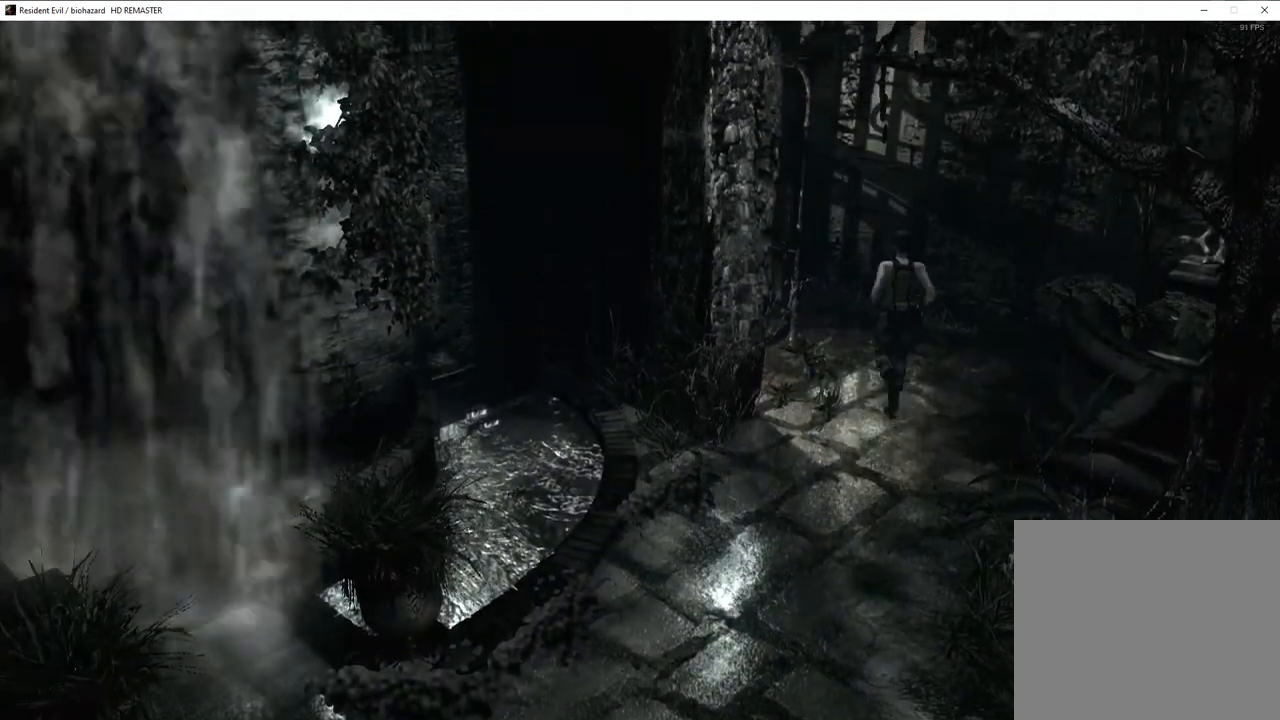
{"dt_ms": 500, "buttons": ["CROSS", "SQUARE", "DPAD_UP", "DPAD_LEFT"], "left_stick": "center", "right_stick": "center", "events": [[317, "DPAD_LEFT", "down"], [483, "CROSS", "down"]]}
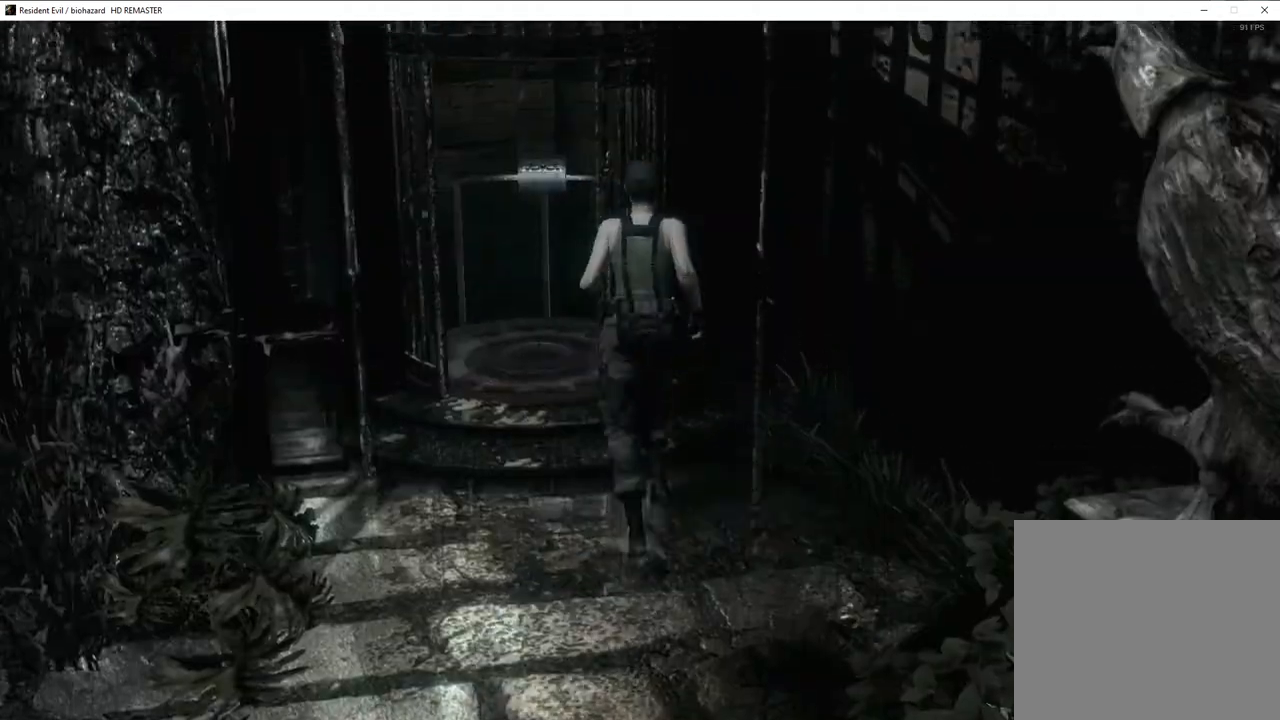
{"dt_ms": 500, "buttons": ["SQUARE", "DPAD_UP"], "left_stick": "center", "right_stick": "center", "events": [[17, "DPAD_LEFT", "up"], [83, "CROSS", "up"], [167, "CROSS", "down"], [267, "CROSS", "up"], [350, "CROSS", "down"], [433, "CROSS", "up"]]}
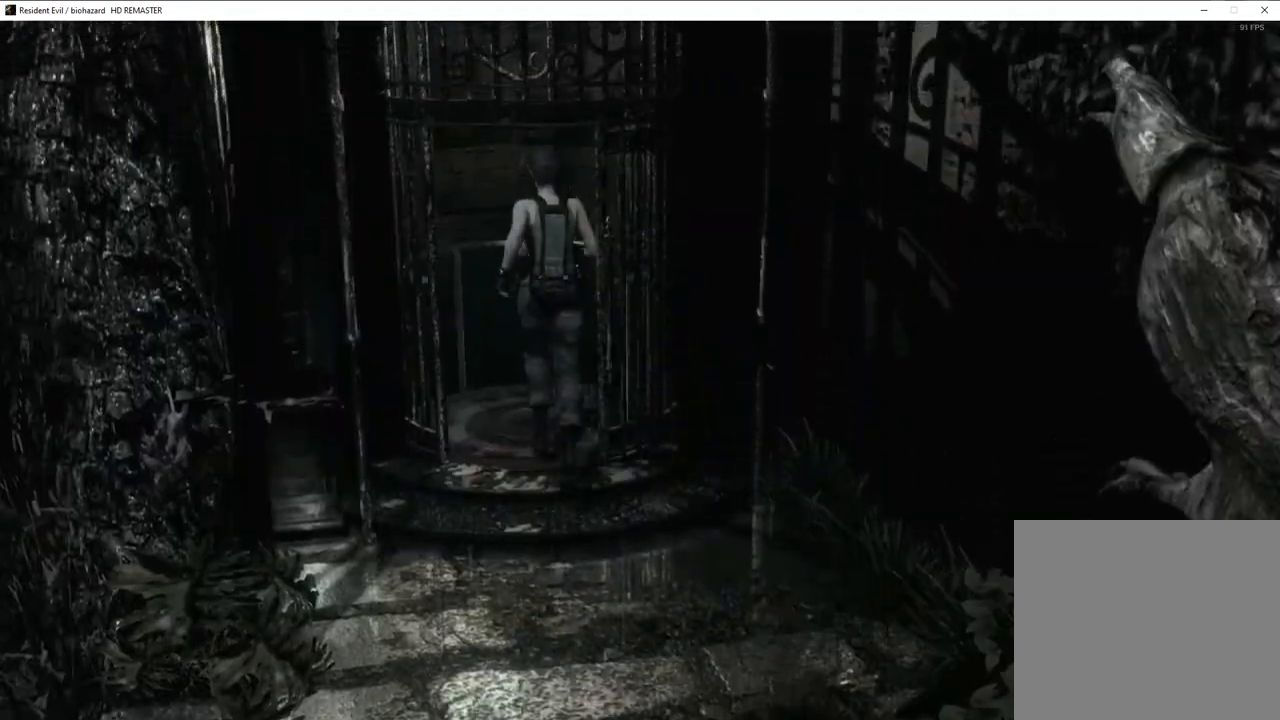
{"dt_ms": 500, "buttons": ["CROSS", "SQUARE"], "left_stick": "center", "right_stick": "center", "events": [[17, "CROSS", "down"], [100, "CROSS", "up"], [167, "CROSS", "down"], [200, "DPAD_UP", "up"], [250, "CROSS", "up"], [333, "CROSS", "down"]]}
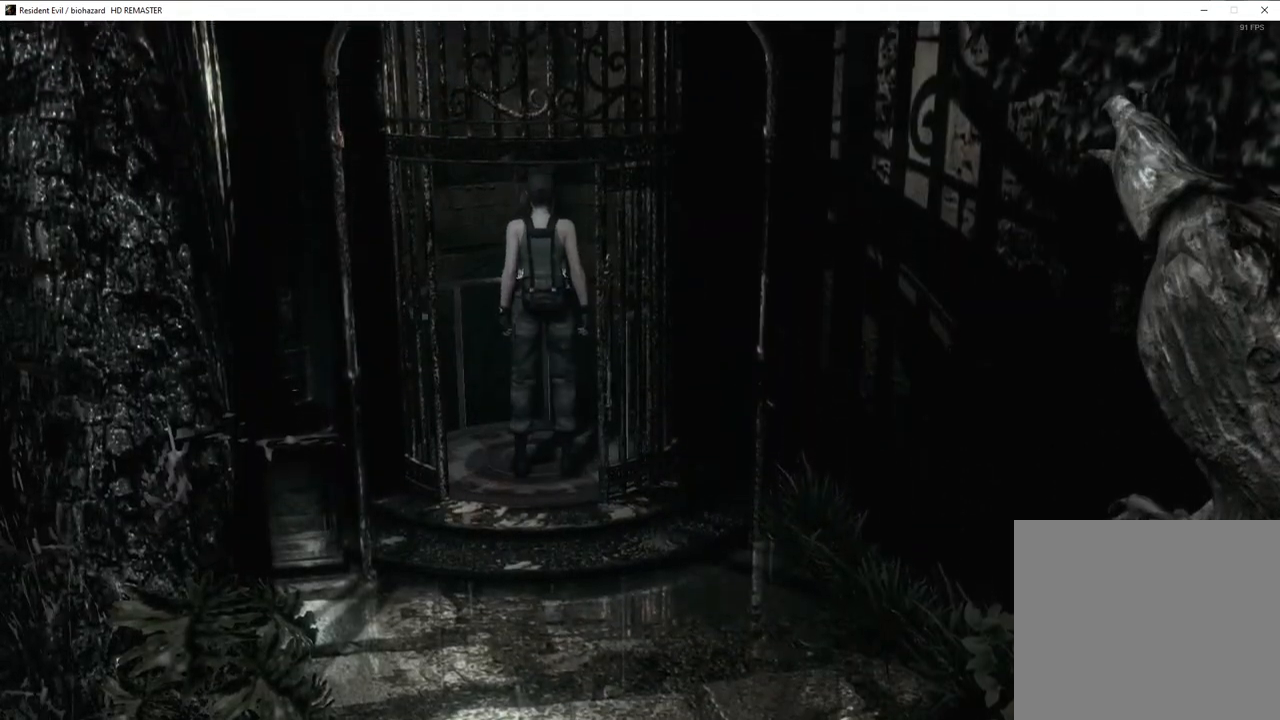
{"dt_ms": 1000, "buttons": ["L1"], "left_stick": "center", "right_stick": "center"}
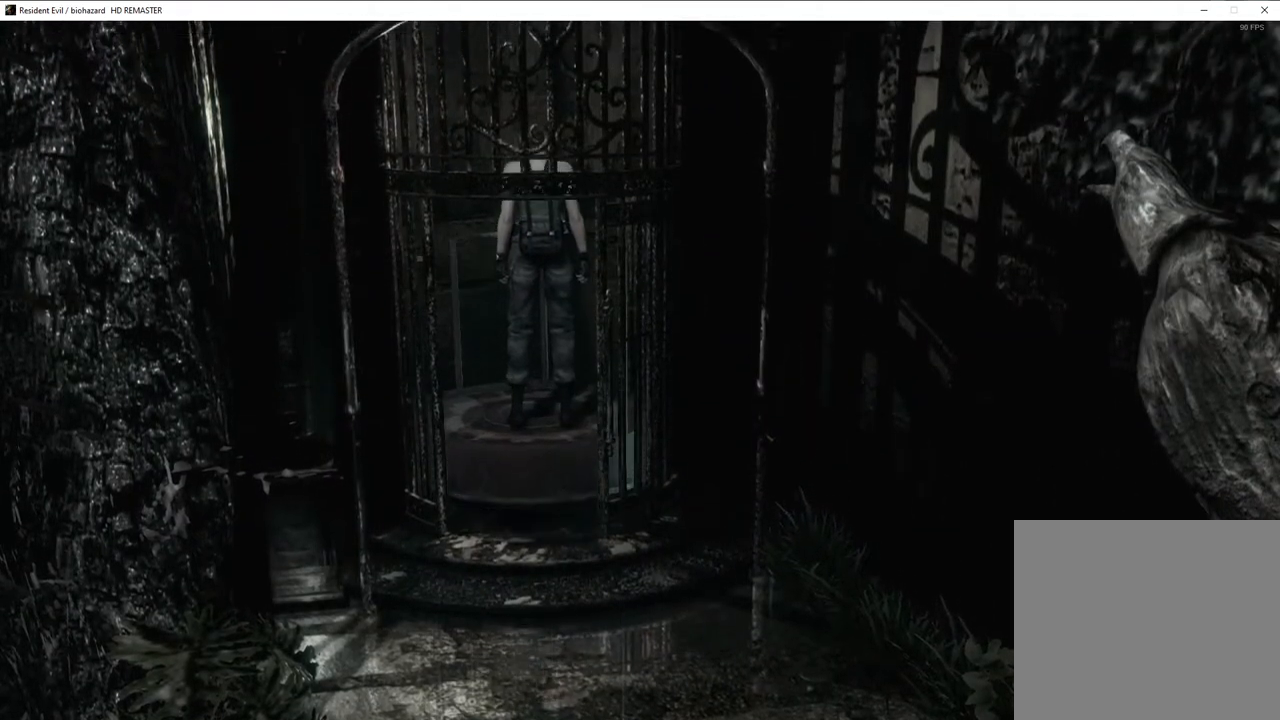
{"dt_ms": 500, "buttons": [], "left_stick": "center", "right_stick": "center", "events": [[33, "L1", "up"]]}
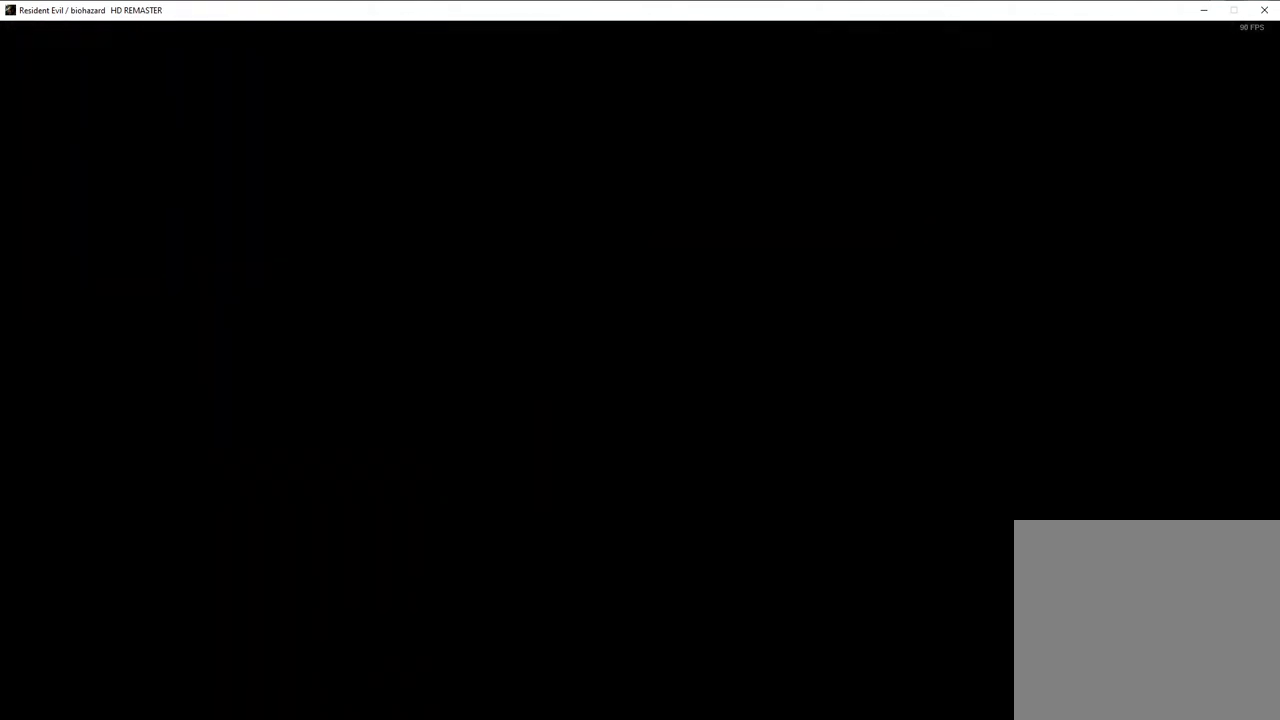
{"dt_ms": 500, "buttons": ["SQUARE", "DPAD_UP"], "left_stick": "center", "right_stick": "center", "events": [[333, "DPAD_UP", "down"], [350, "SQUARE", "down"]]}
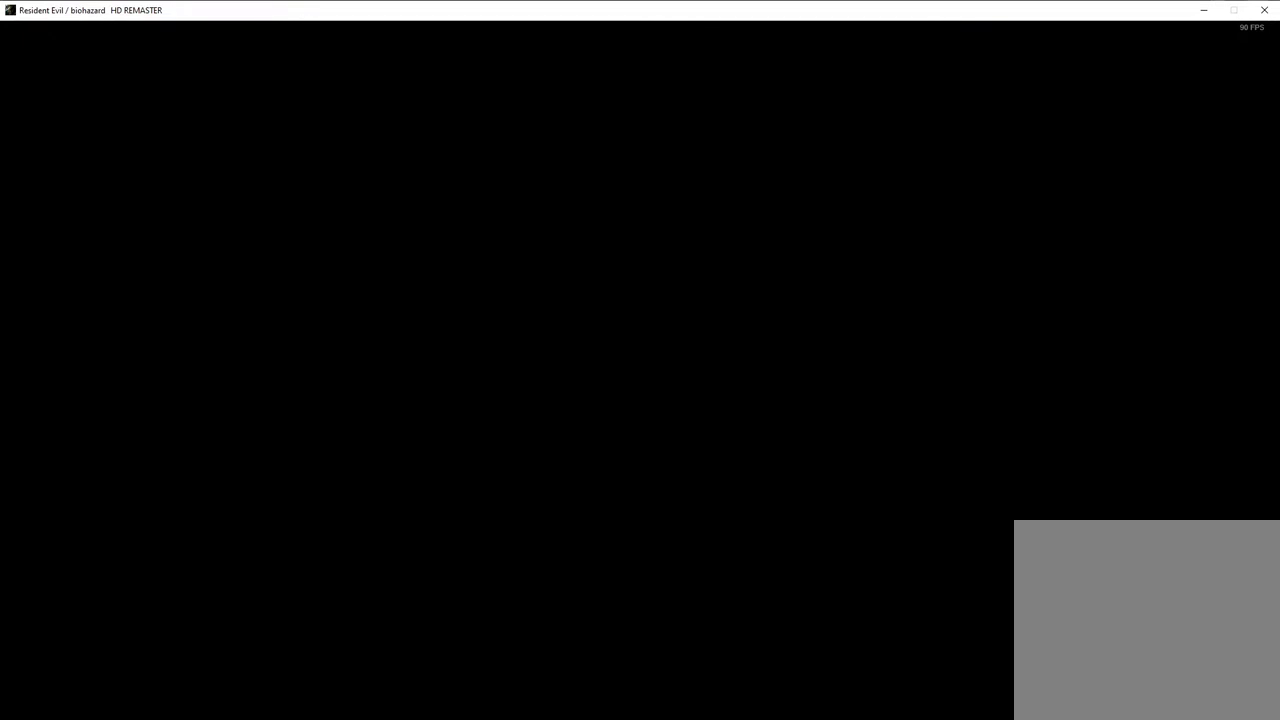
{"dt_ms": 500, "buttons": ["SQUARE", "DPAD_UP"], "left_stick": "center", "right_stick": "center", "events": []}
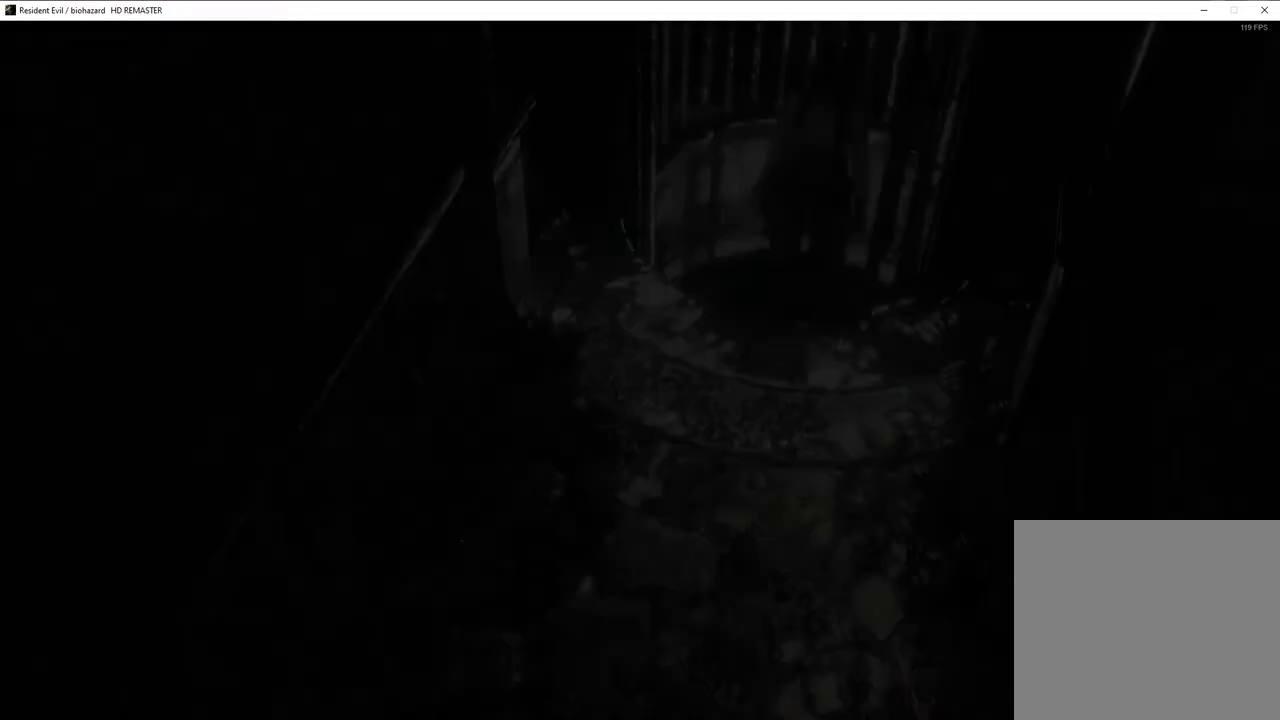
{"dt_ms": 500, "buttons": ["SQUARE", "DPAD_UP"], "left_stick": "center", "right_stick": "center", "events": []}
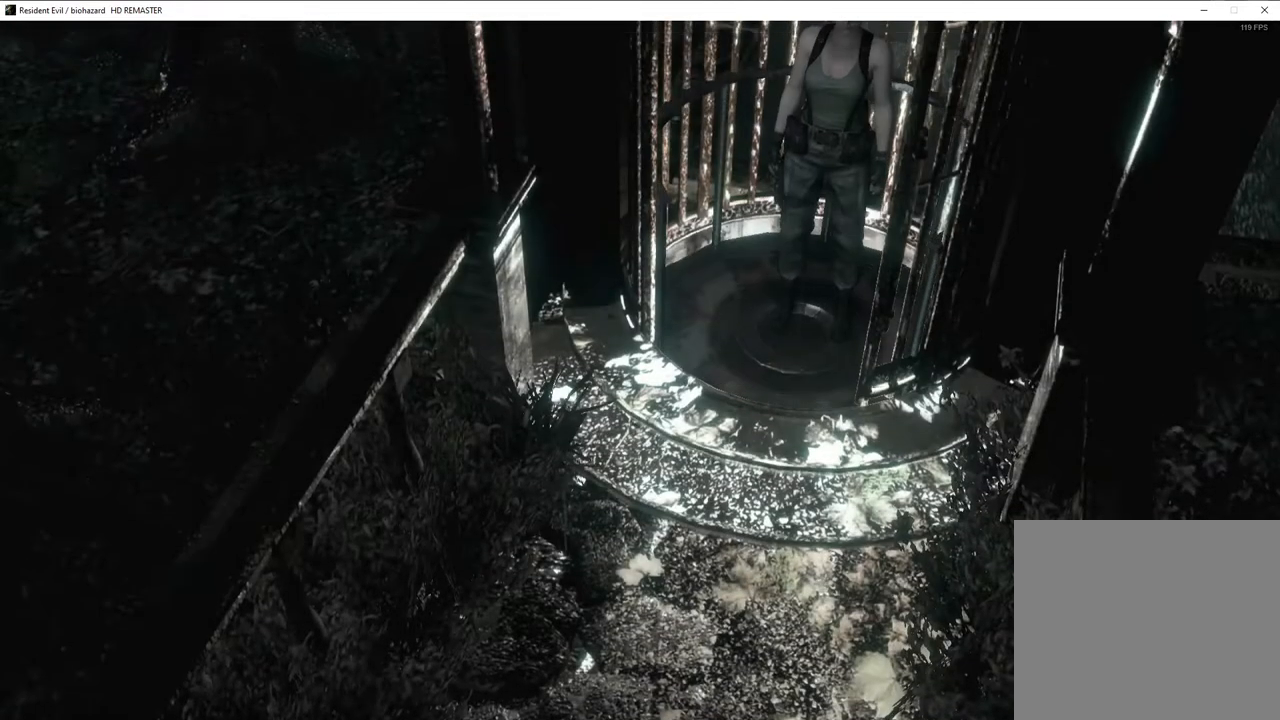
{"dt_ms": 500, "buttons": ["SQUARE", "DPAD_UP"], "left_stick": "center", "right_stick": "center", "events": []}
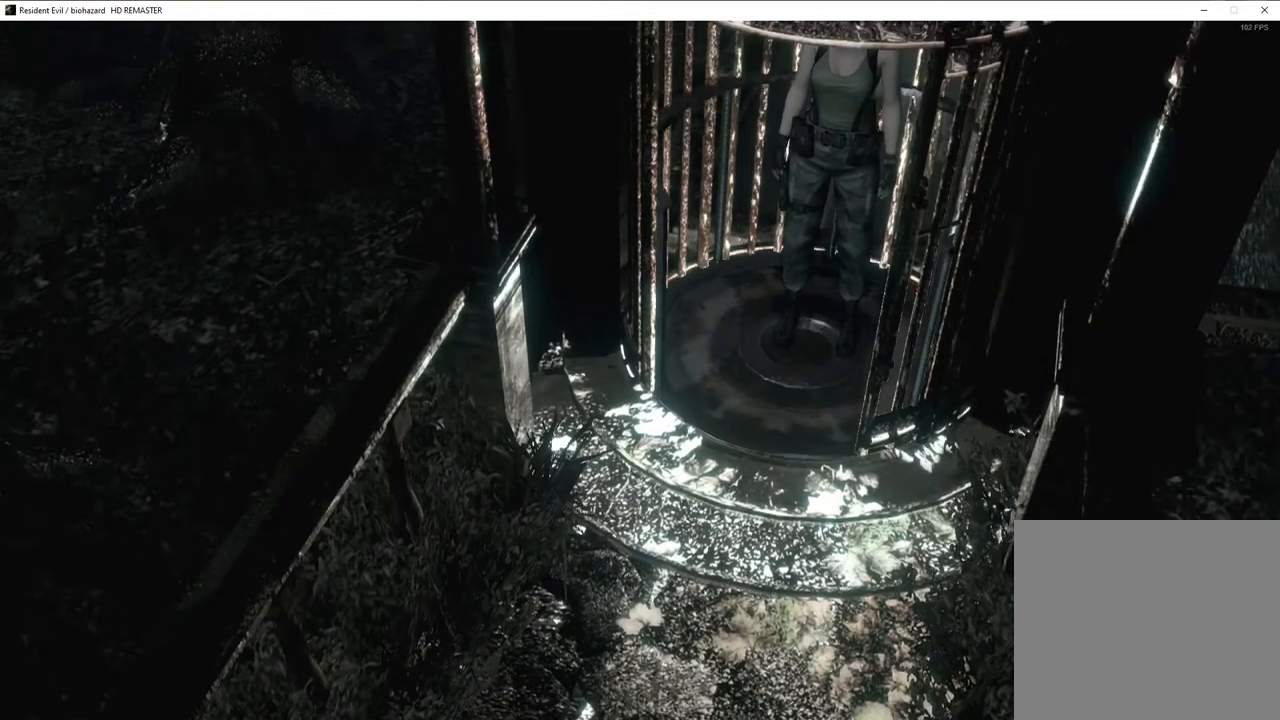
{"dt_ms": 500, "buttons": ["SQUARE", "DPAD_UP"], "left_stick": "center", "right_stick": "center", "events": []}
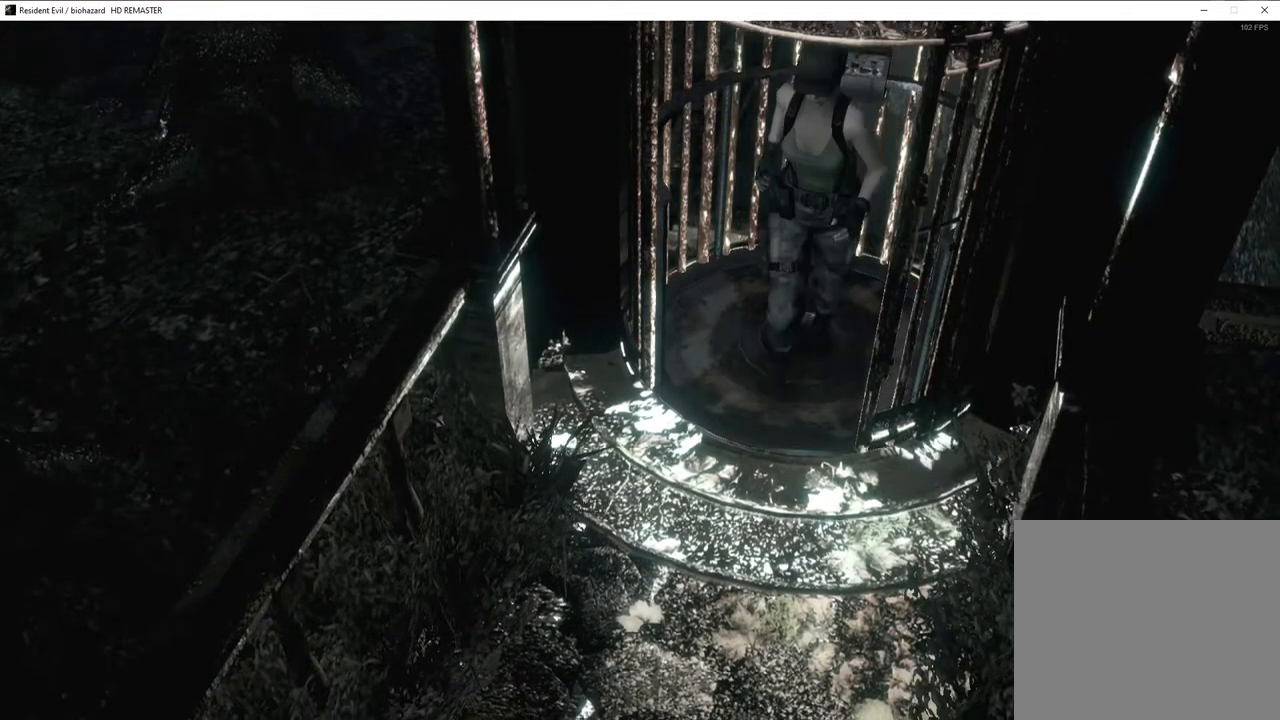
{"dt_ms": 500, "buttons": ["SQUARE", "DPAD_UP"], "left_stick": "center", "right_stick": "center", "events": []}
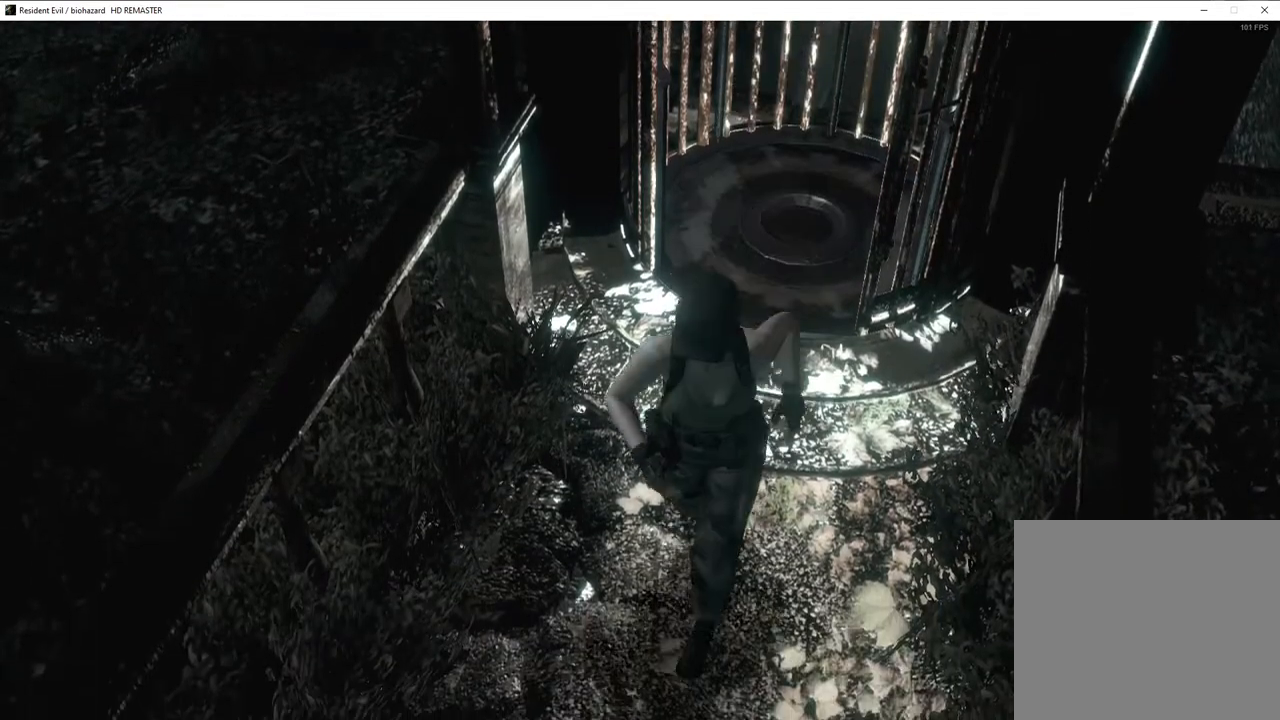
{"dt_ms": 500, "buttons": ["SQUARE", "DPAD_UP"], "left_stick": "center", "right_stick": "center", "events": []}
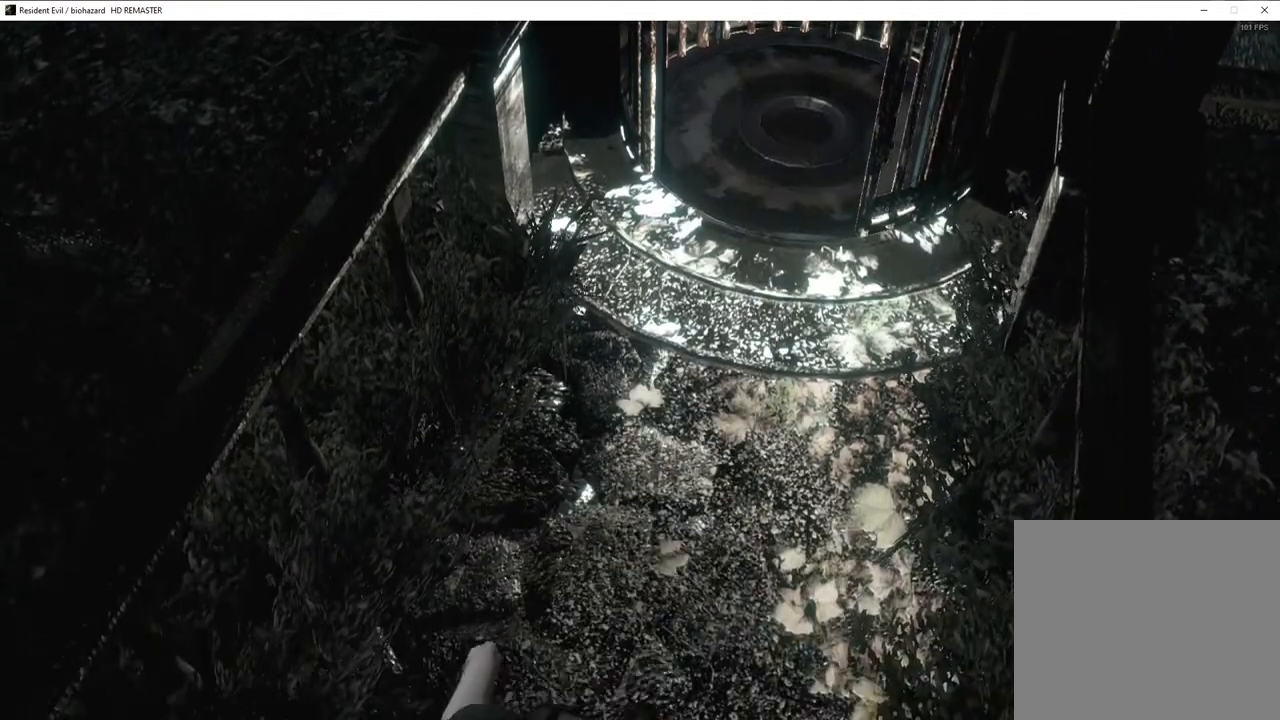
{"dt_ms": 500, "buttons": ["SQUARE", "DPAD_UP"], "left_stick": "center", "right_stick": "center", "events": []}
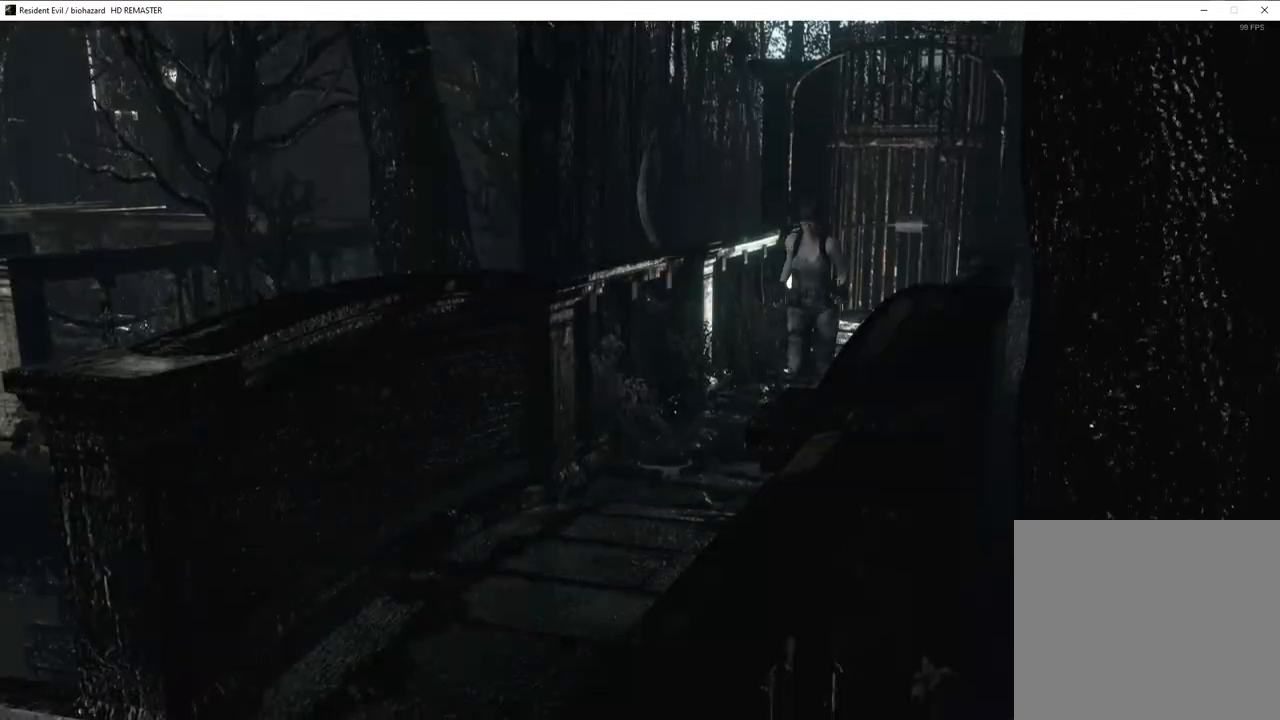
{"dt_ms": 500, "buttons": ["SQUARE", "DPAD_UP"], "left_stick": "center", "right_stick": "center", "events": []}
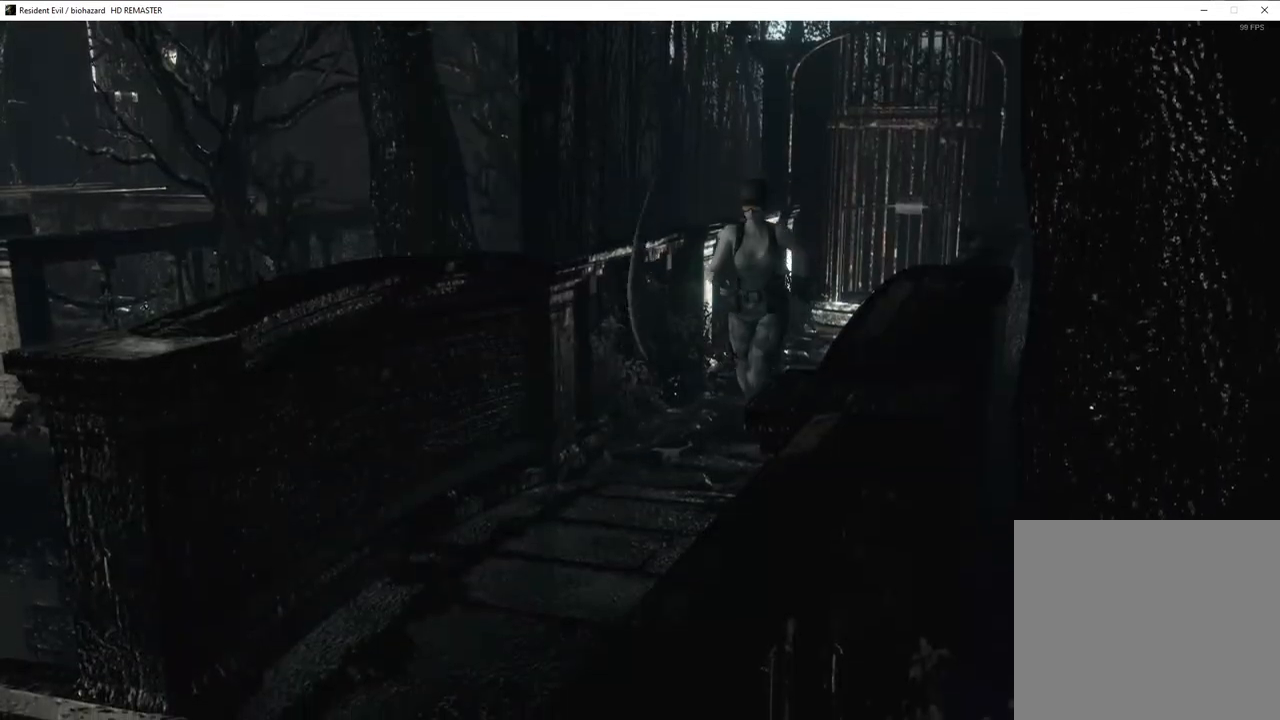
{"dt_ms": 500, "buttons": ["SQUARE", "DPAD_UP"], "left_stick": "center", "right_stick": "center", "events": []}
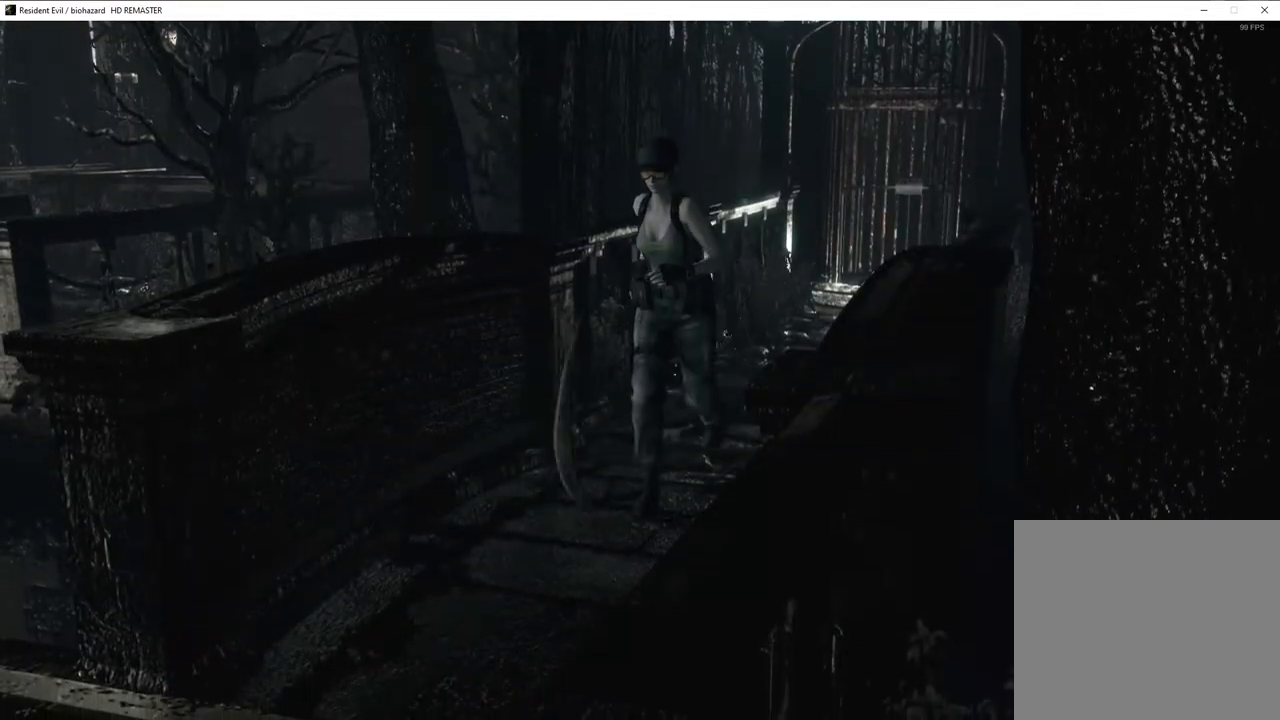
{"dt_ms": 500, "buttons": ["SQUARE", "DPAD_UP"], "left_stick": "center", "right_stick": "center", "events": [[133, "DPAD_RIGHT", "down"], [183, "DPAD_RIGHT", "up"]]}
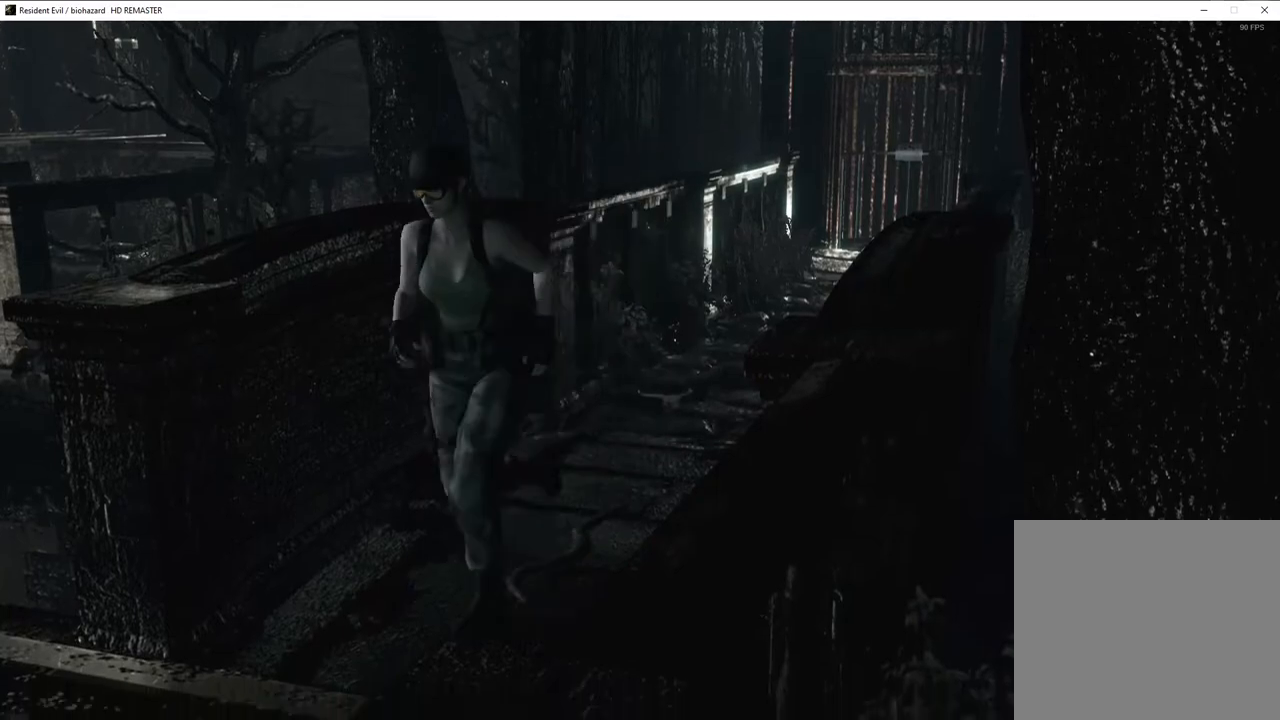
{"dt_ms": 500, "buttons": ["SQUARE", "DPAD_UP"], "left_stick": "center", "right_stick": "center", "events": [[167, "DPAD_RIGHT", "down"], [483, "DPAD_RIGHT", "up"]]}
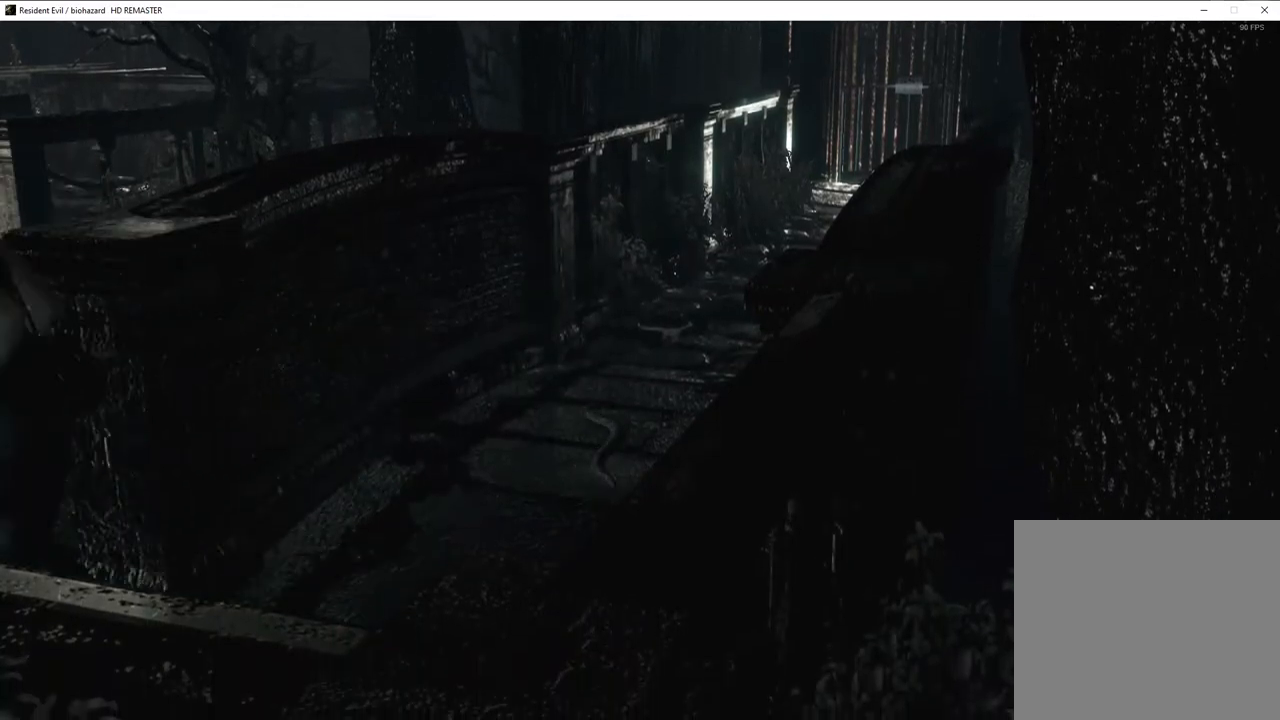
{"dt_ms": 500, "buttons": ["SQUARE", "DPAD_UP"], "left_stick": "center", "right_stick": "center", "events": [[233, "DPAD_RIGHT", "down"], [367, "DPAD_RIGHT", "up"]]}
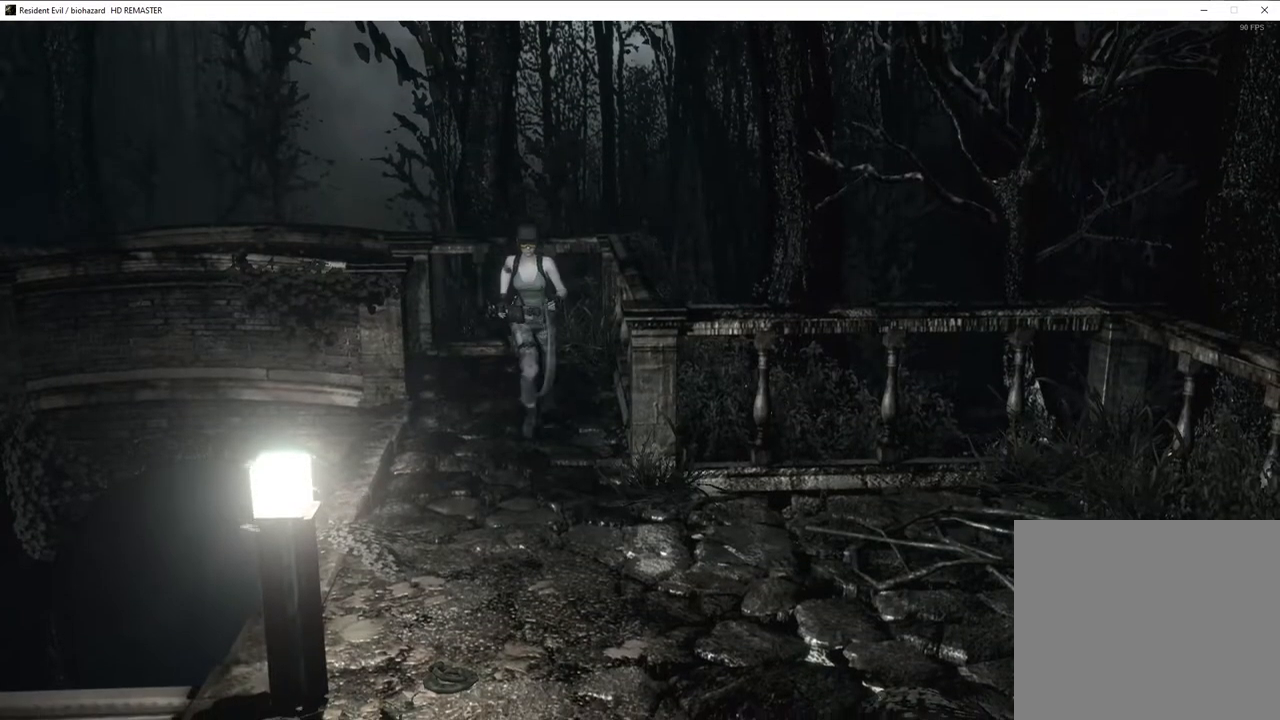
{"dt_ms": 500, "buttons": ["SQUARE", "DPAD_UP"], "left_stick": "center", "right_stick": "center", "events": [[83, "DPAD_LEFT", "down"], [250, "DPAD_LEFT", "up"]]}
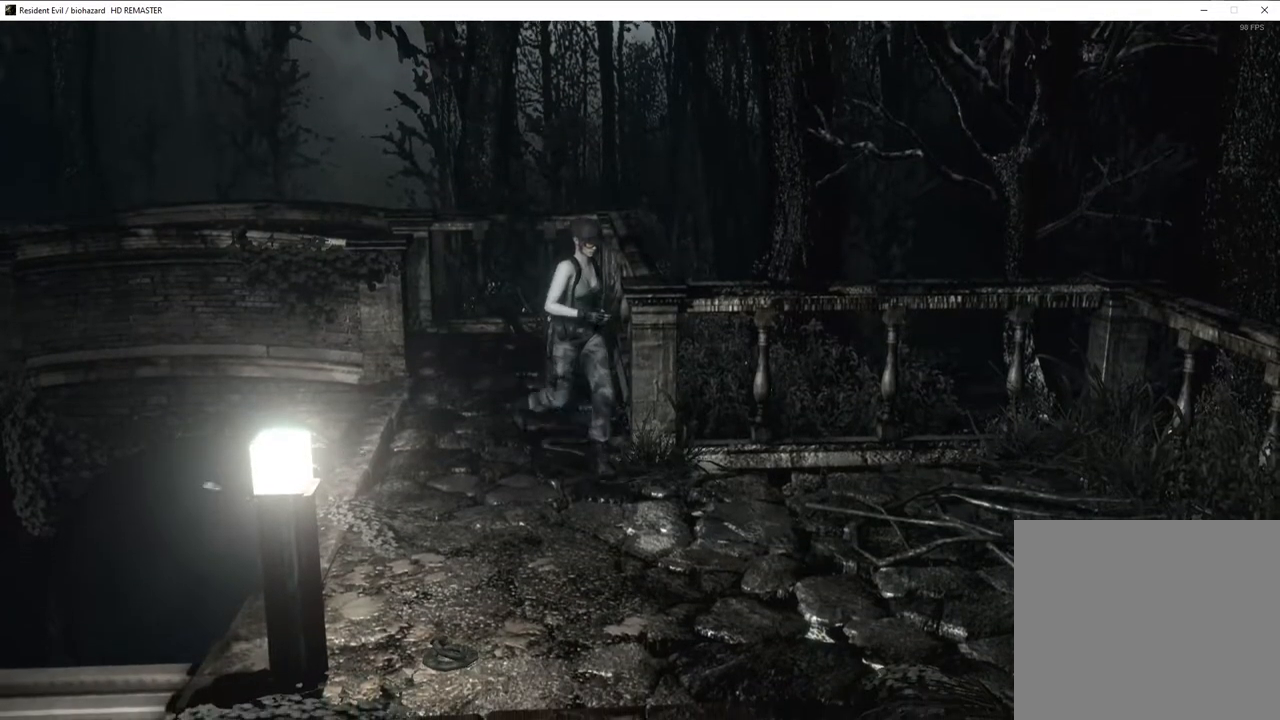
{"dt_ms": 500, "buttons": ["SQUARE", "DPAD_UP"], "left_stick": "center", "right_stick": "center", "events": [[267, "DPAD_LEFT", "down"], [417, "DPAD_LEFT", "up"]]}
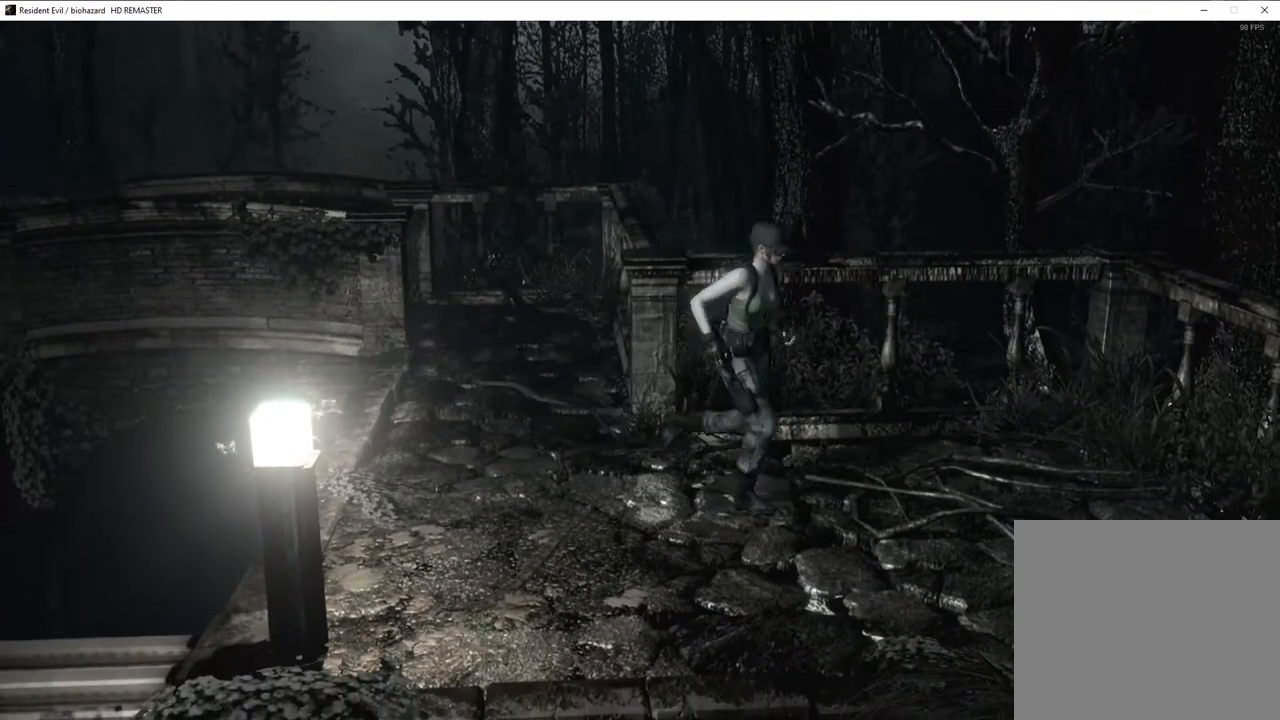
{"dt_ms": 500, "buttons": ["SQUARE", "DPAD_UP"], "left_stick": "center", "right_stick": "center", "events": [[183, "DPAD_RIGHT", "down"], [383, "DPAD_RIGHT", "up"]]}
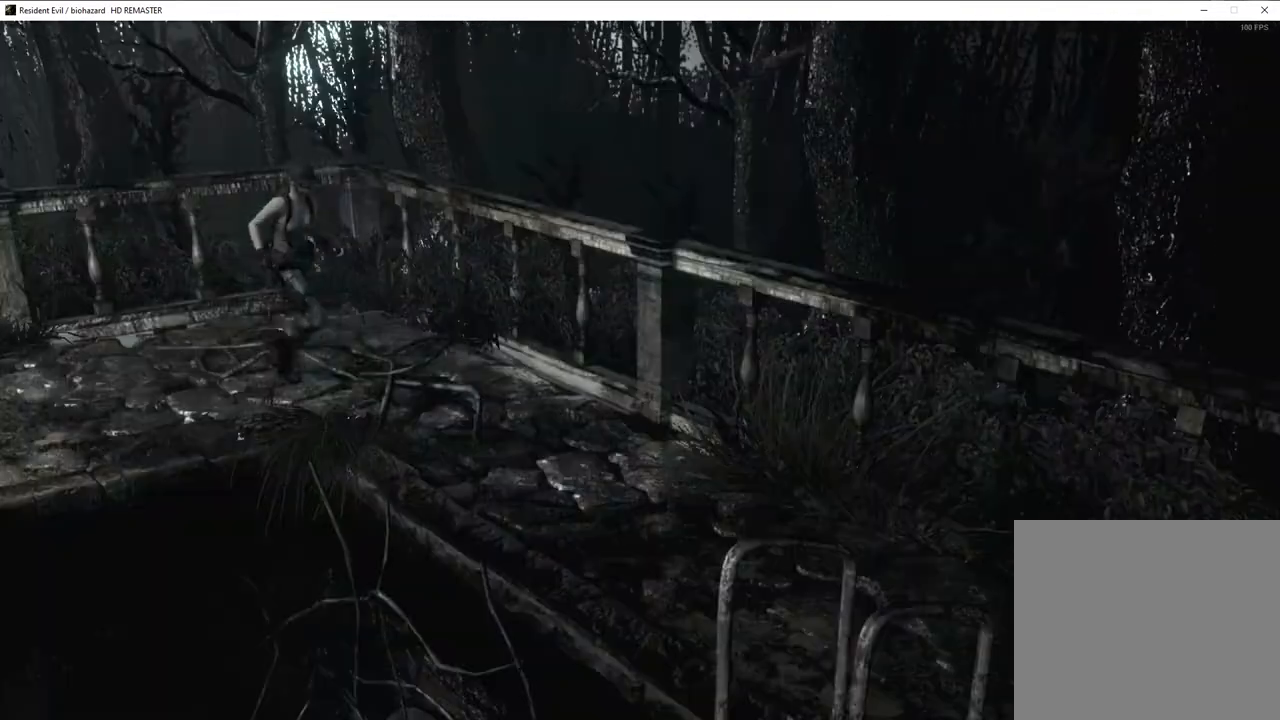
{"dt_ms": 500, "buttons": ["CROSS", "SQUARE", "DPAD_UP"], "left_stick": "center", "right_stick": "center", "events": [[83, "DPAD_RIGHT", "down"], [200, "CROSS", "down"], [200, "DPAD_RIGHT", "up"], [333, "CROSS", "up"], [417, "CROSS", "down"]]}
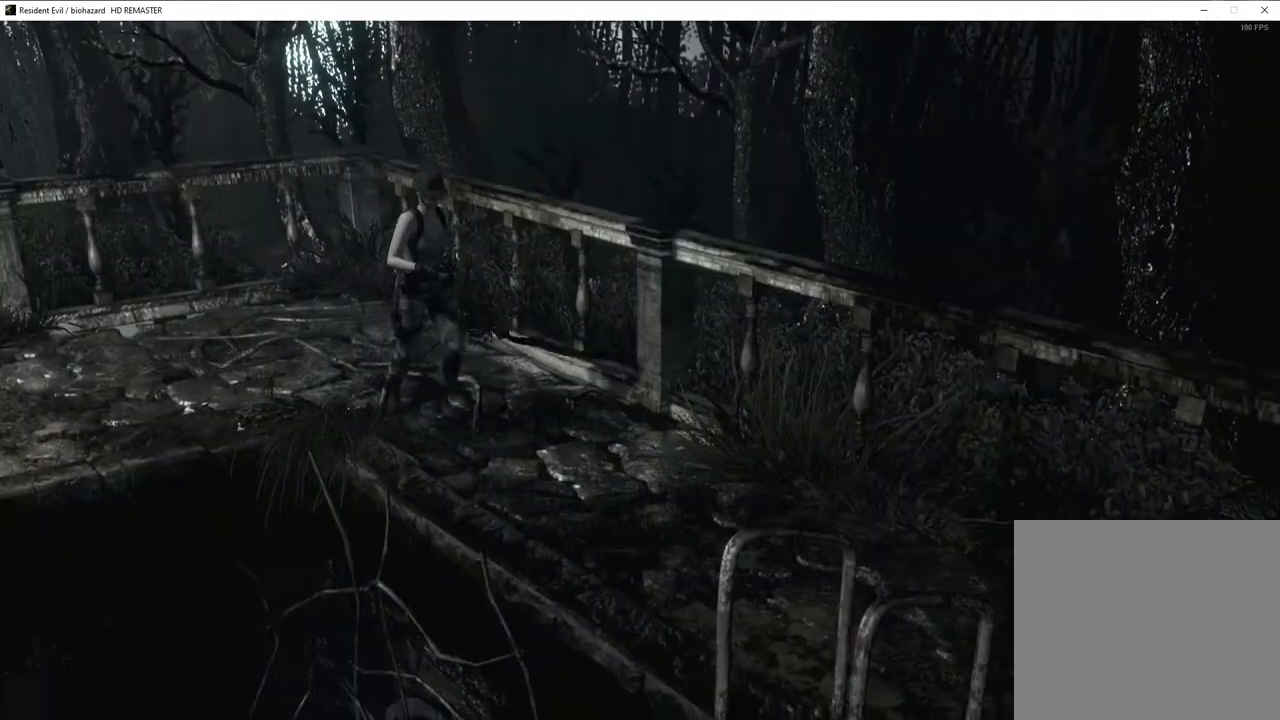
{"dt_ms": 500, "buttons": ["CROSS", "SQUARE", "DPAD_UP"], "left_stick": "center", "right_stick": "center", "events": [[17, "CROSS", "up"], [50, "DPAD_RIGHT", "down"], [83, "CROSS", "down"], [150, "DPAD_RIGHT", "up"], [200, "CROSS", "up"], [250, "CROSS", "down"], [367, "CROSS", "up"], [417, "CROSS", "down"]]}
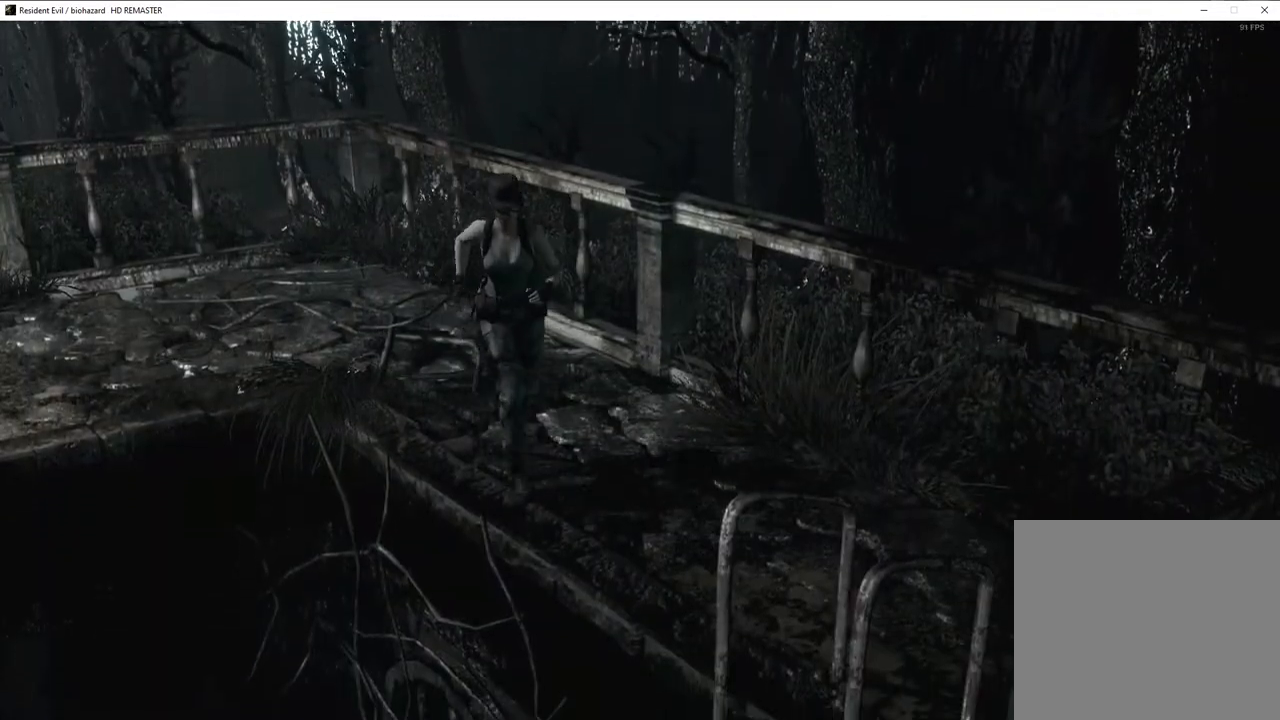
{"dt_ms": 500, "buttons": ["CROSS", "SQUARE", "DPAD_UP"], "left_stick": "center", "right_stick": "center", "events": [[33, "CROSS", "up"], [100, "CROSS", "down"], [200, "CROSS", "up"], [267, "CROSS", "down"], [350, "CROSS", "up"], [450, "CROSS", "down"]]}
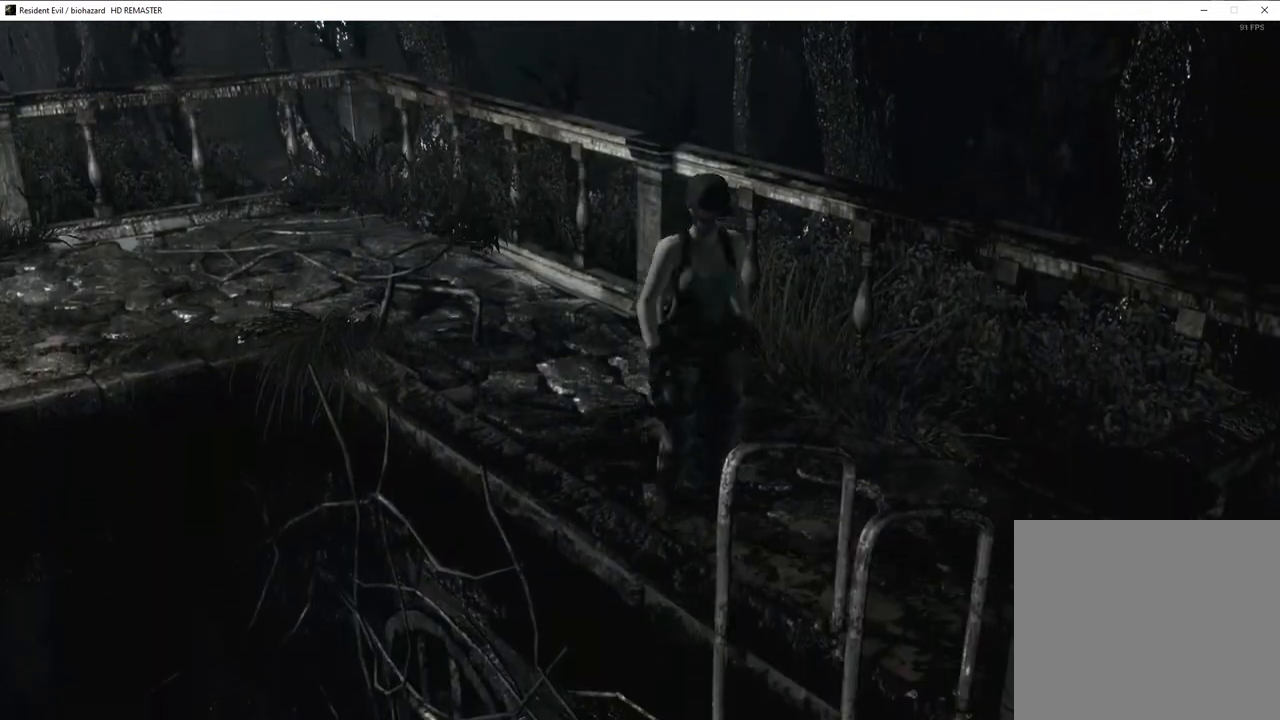
{"dt_ms": 500, "buttons": ["SQUARE", "DPAD_UP", "DPAD_LEFT"], "left_stick": "center", "right_stick": "center", "events": [[33, "CROSS", "up"], [83, "CROSS", "down"], [200, "CROSS", "up"], [283, "CROSS", "down"], [350, "CROSS", "up"], [417, "DPAD_UP", "up"], [500, "DPAD_LEFT", "down"], [500, "DPAD_UP", "down"]]}
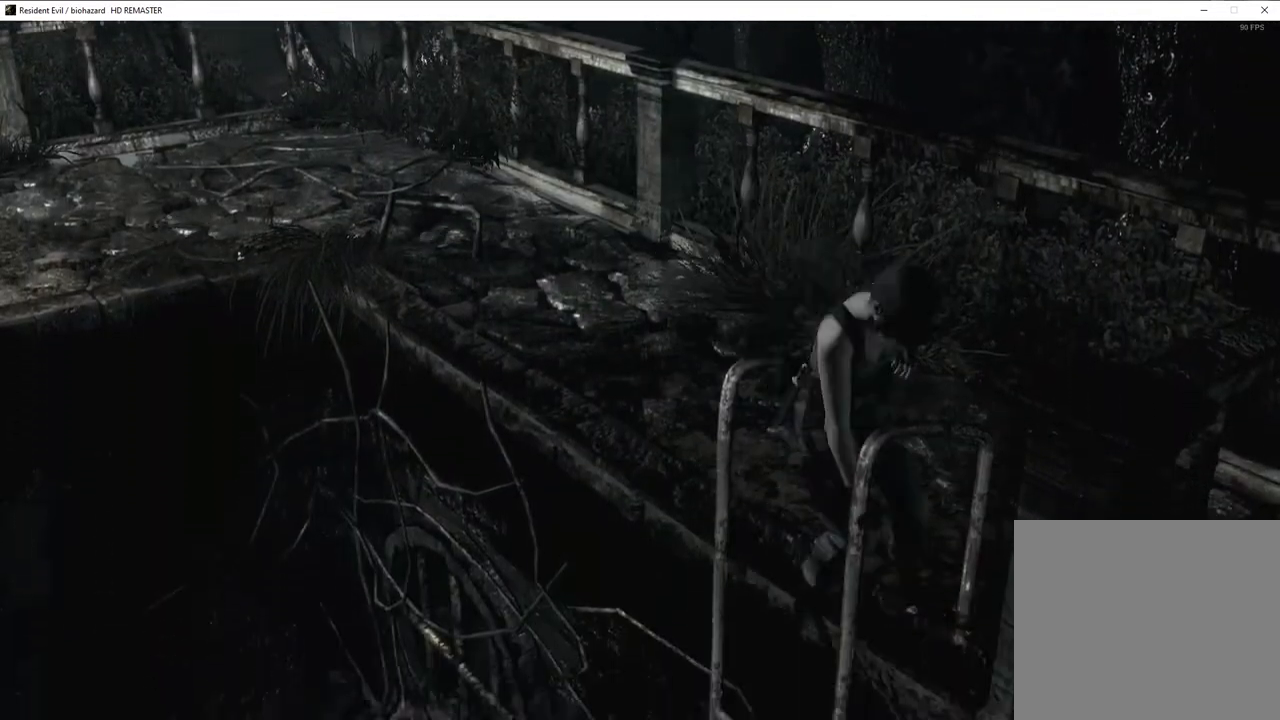
{"dt_ms": 500, "buttons": ["SQUARE", "DPAD_UP"], "left_stick": "center", "right_stick": "center", "events": [[50, "DPAD_LEFT", "up"]]}
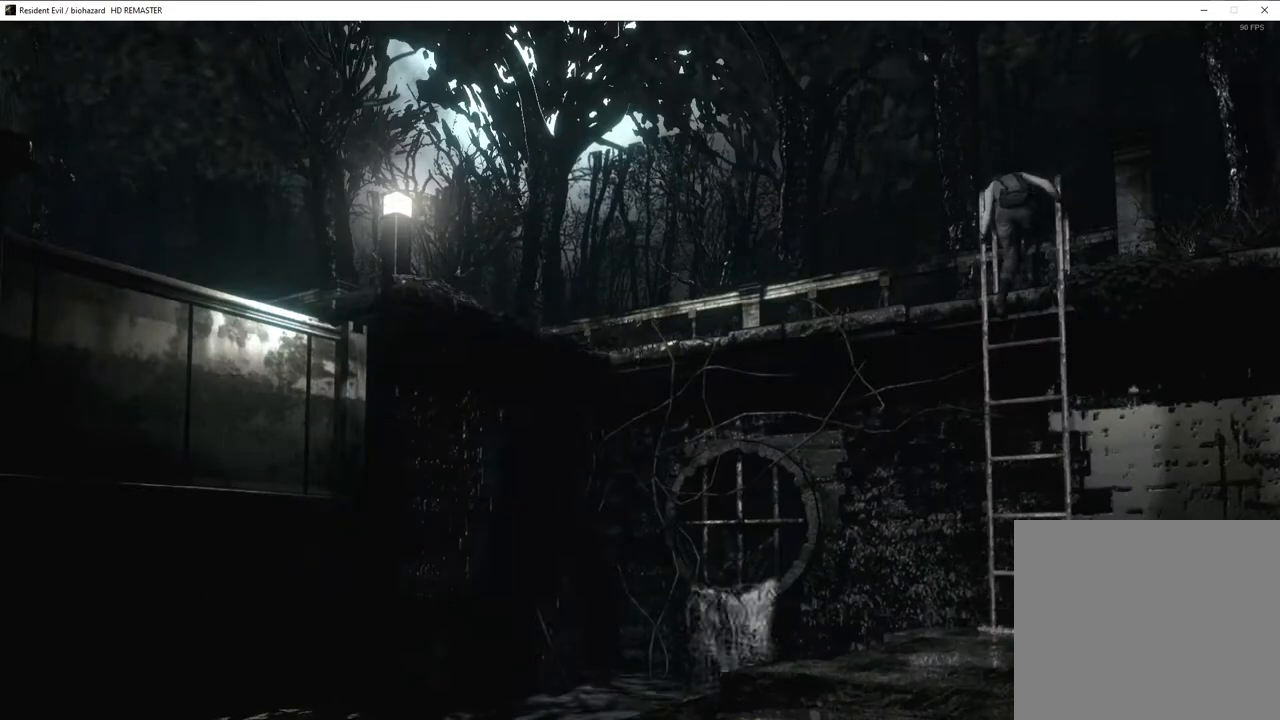
{"dt_ms": 500, "buttons": ["SQUARE", "DPAD_UP"], "left_stick": "center", "right_stick": "center", "events": []}